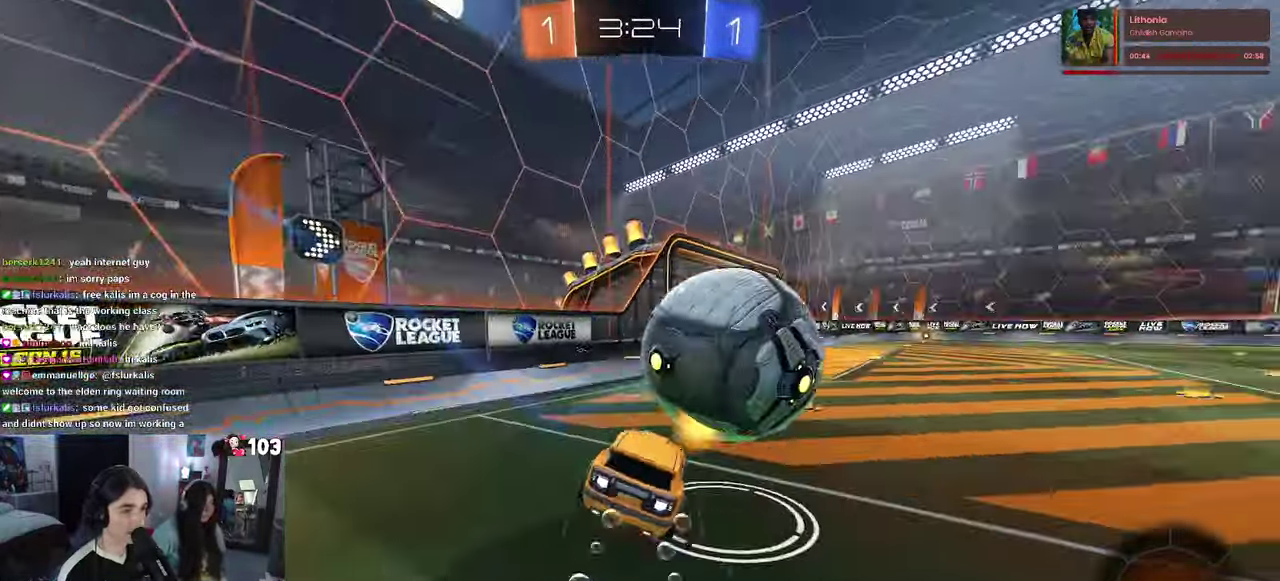
Gameplay with a controller (PlayStation layout); each line is a JSON object with the inputs held at the frame after it. "events" lists button and stick changes between this image and that frame as [ms after this image, input, new state], when the widget could be followed in between. This document gives stick clicks only as held states, not as events. Not read: L1.
{"buttons": ["SQUARE", "R2"], "left_stick": "right", "right_stick": "center", "events": [[33, "SQUARE", "down"], [66, "CROSS", "up"], [233, "R1", "up"]]}
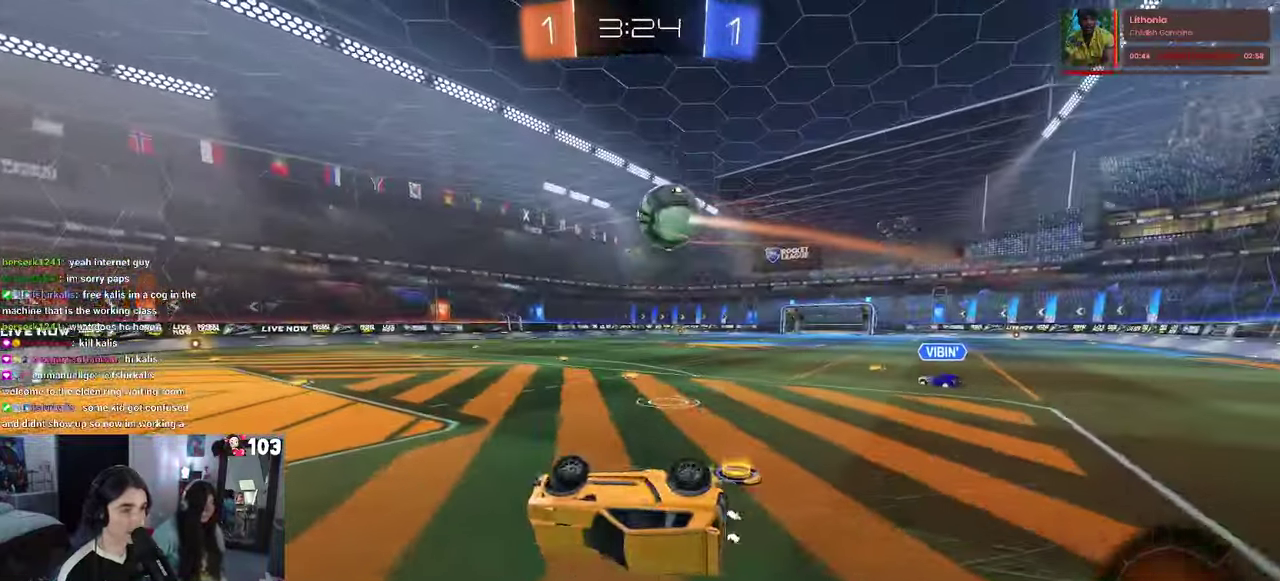
{"buttons": ["R2"], "left_stick": "up-right", "right_stick": "center", "events": [[200, "SQUARE", "up"], [266, "left_stick", "up-right"]]}
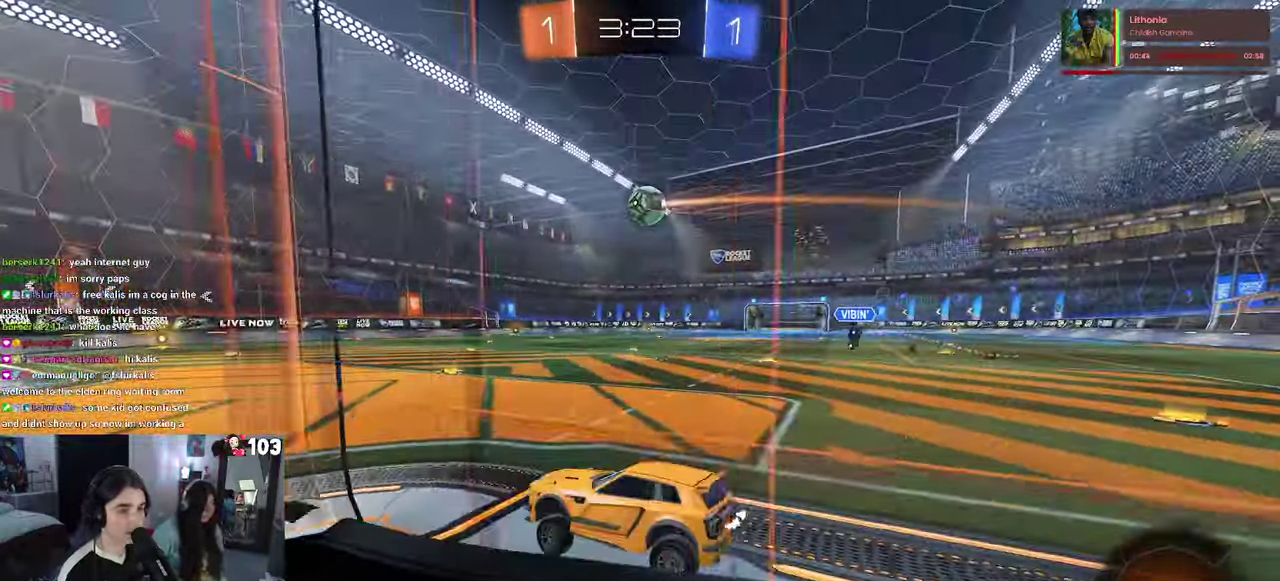
{"buttons": ["R1", "R2"], "left_stick": "center", "right_stick": "center", "events": [[100, "R1", "down"], [183, "left_stick", "center"]]}
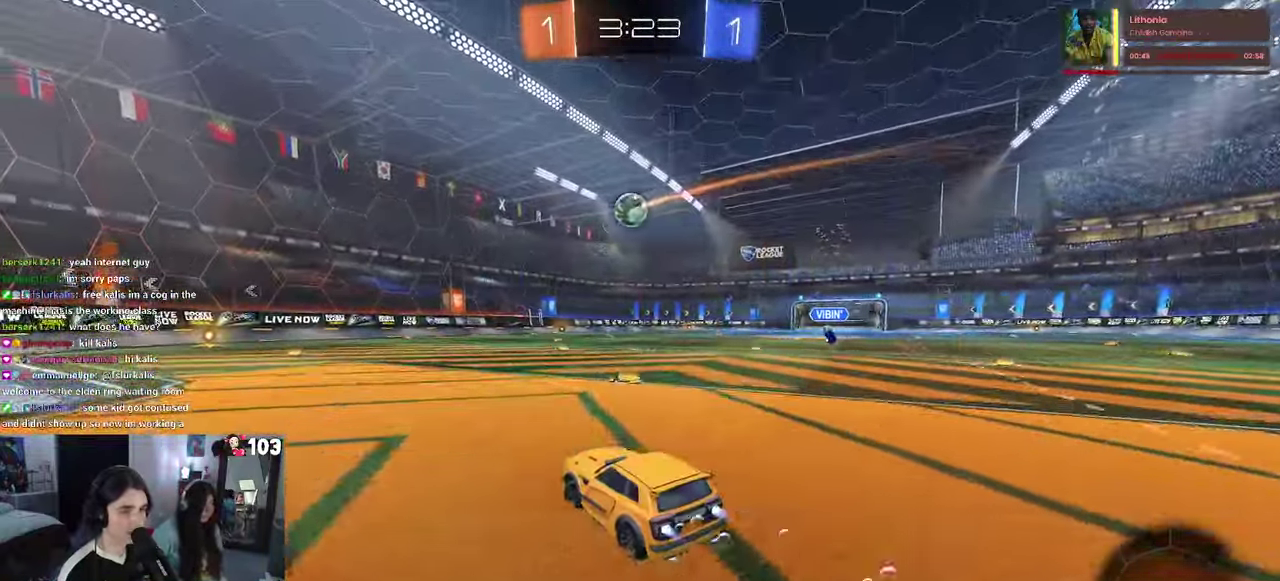
{"buttons": ["SQUARE", "R2"], "left_stick": "down-left", "right_stick": "center"}
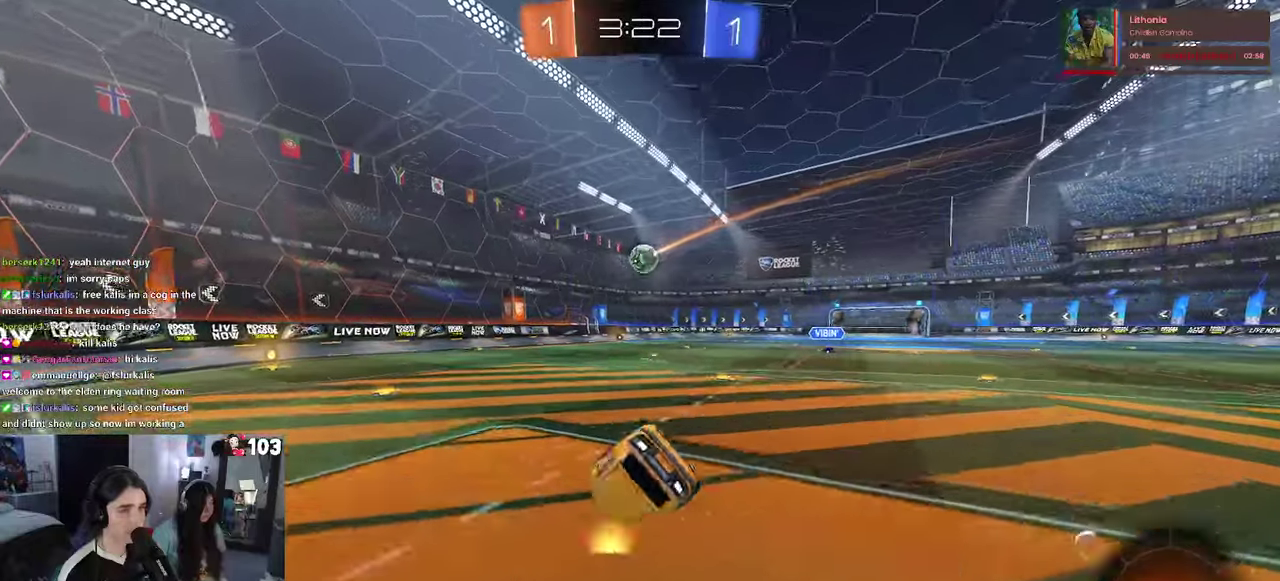
{"buttons": ["SQUARE", "R2"], "left_stick": "left", "right_stick": "center"}
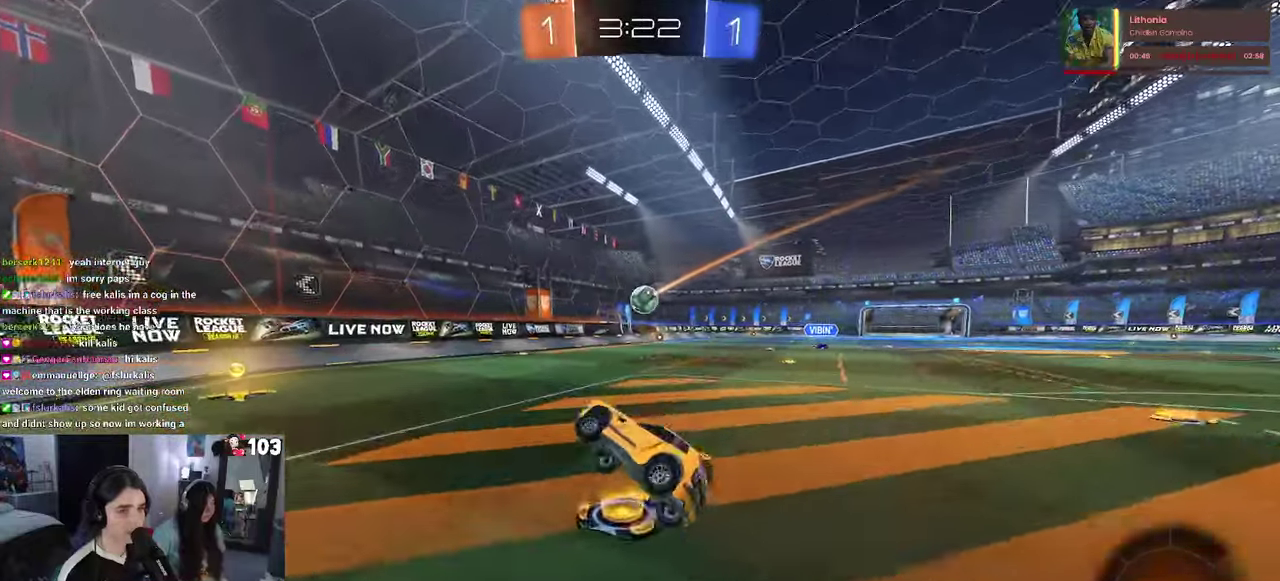
{"buttons": ["SQUARE", "R2"], "left_stick": "right", "right_stick": "center", "events": [[33, "SQUARE", "up"], [233, "left_stick", "center"], [500, "SQUARE", "down"], [500, "left_stick", "right"]]}
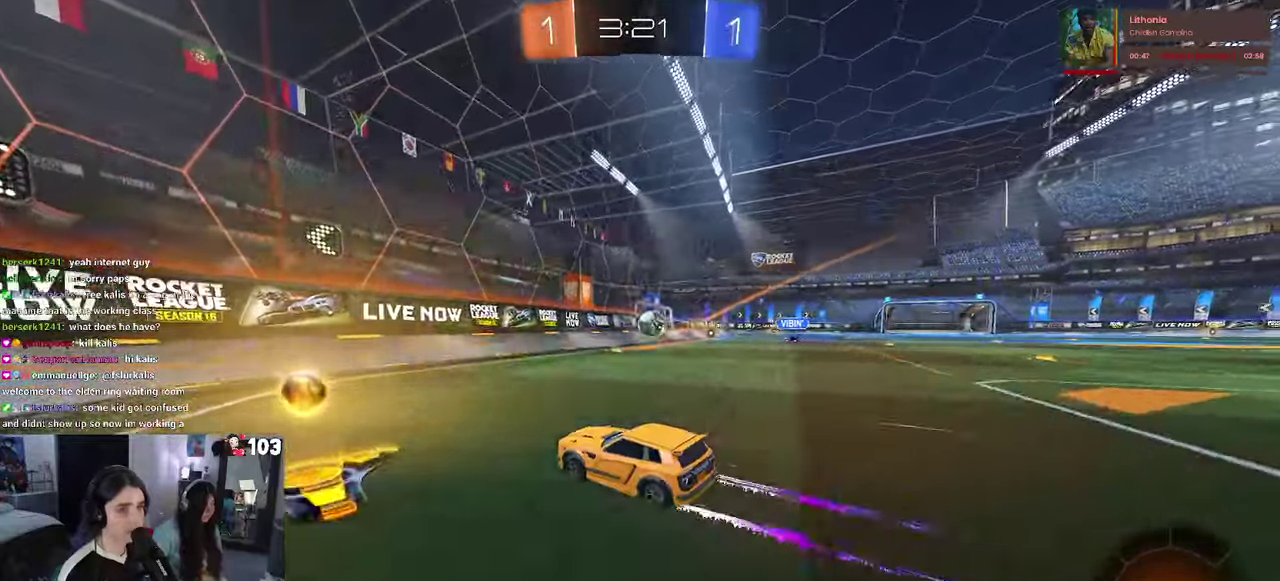
{"buttons": ["R2"], "left_stick": "right", "right_stick": "center", "events": [[100, "SQUARE", "up"]]}
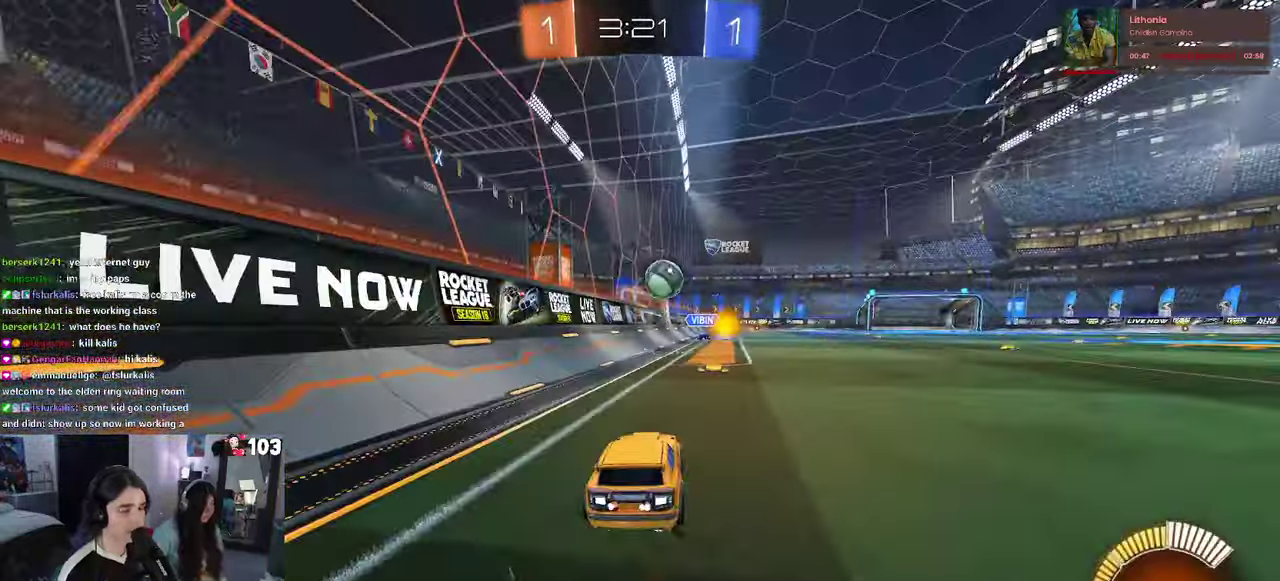
{"buttons": ["R2"], "left_stick": "right", "right_stick": "center", "events": [[67, "left_stick", "center"], [367, "left_stick", "right"]]}
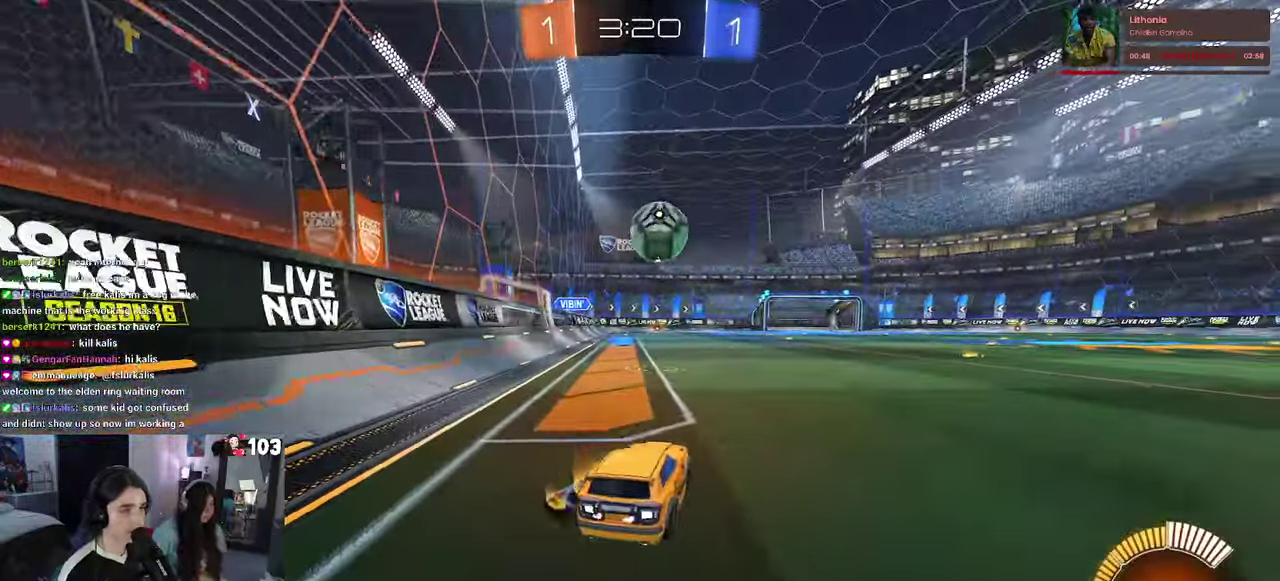
{"buttons": ["R2"], "left_stick": "center", "right_stick": "center", "events": [[117, "left_stick", "center"], [217, "L2", "down"], [250, "R2", "up"], [283, "left_stick", "right"], [367, "R2", "down"], [400, "L2", "up"], [417, "left_stick", "center"]]}
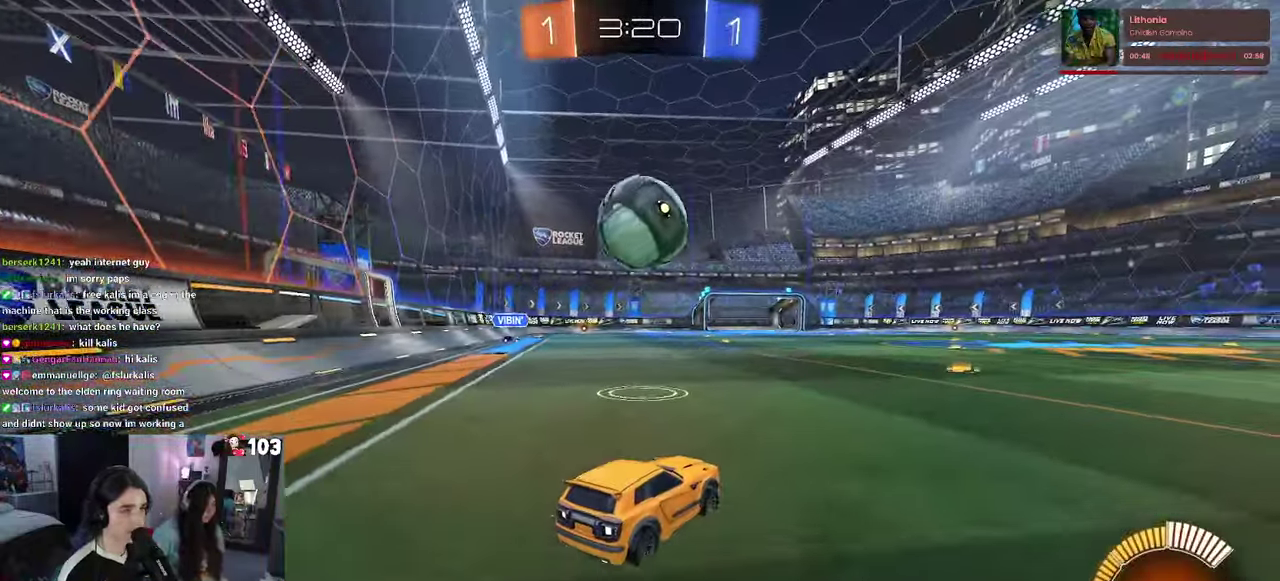
{"buttons": ["R2"], "left_stick": "center", "right_stick": "center", "events": [[217, "left_stick", "left"], [333, "left_stick", "center"]]}
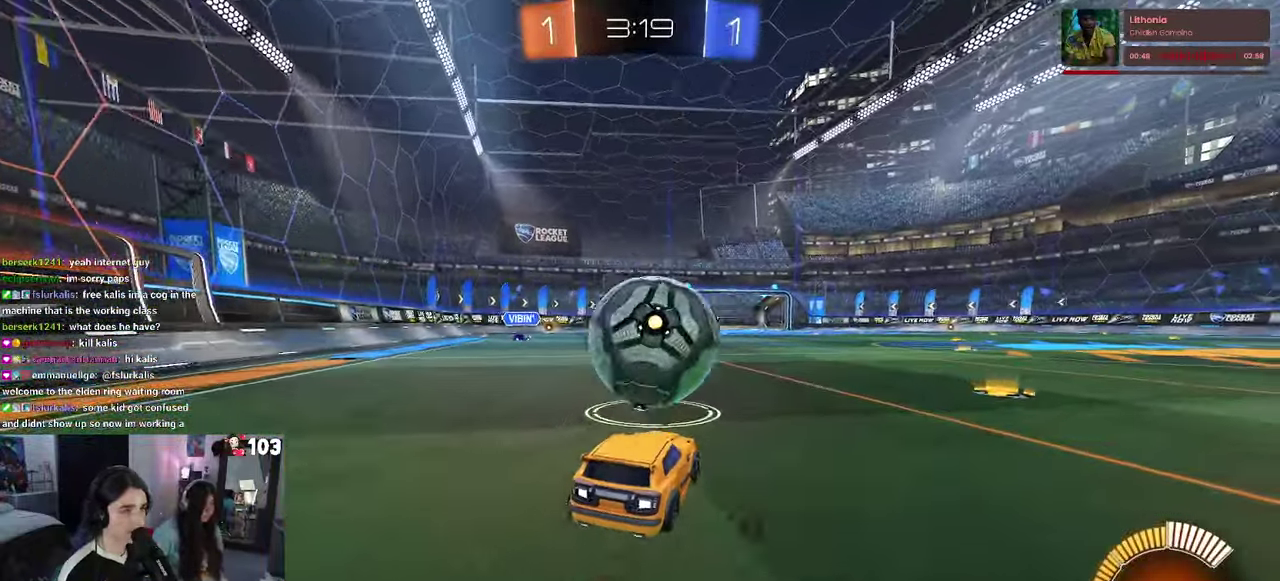
{"buttons": ["R2"], "left_stick": "right", "right_stick": "center", "events": [[117, "R1", "down"], [150, "CROSS", "down"], [183, "left_stick", "right"], [317, "CROSS", "up"], [483, "R1", "up"]]}
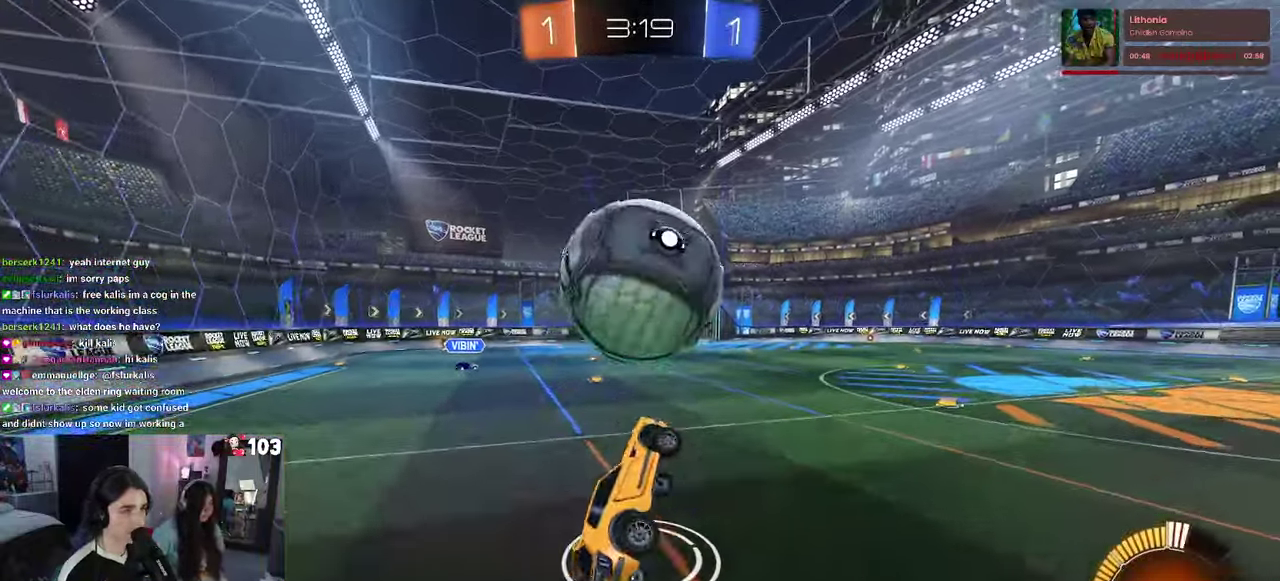
{"buttons": ["R1"], "left_stick": "down-right", "right_stick": "center"}
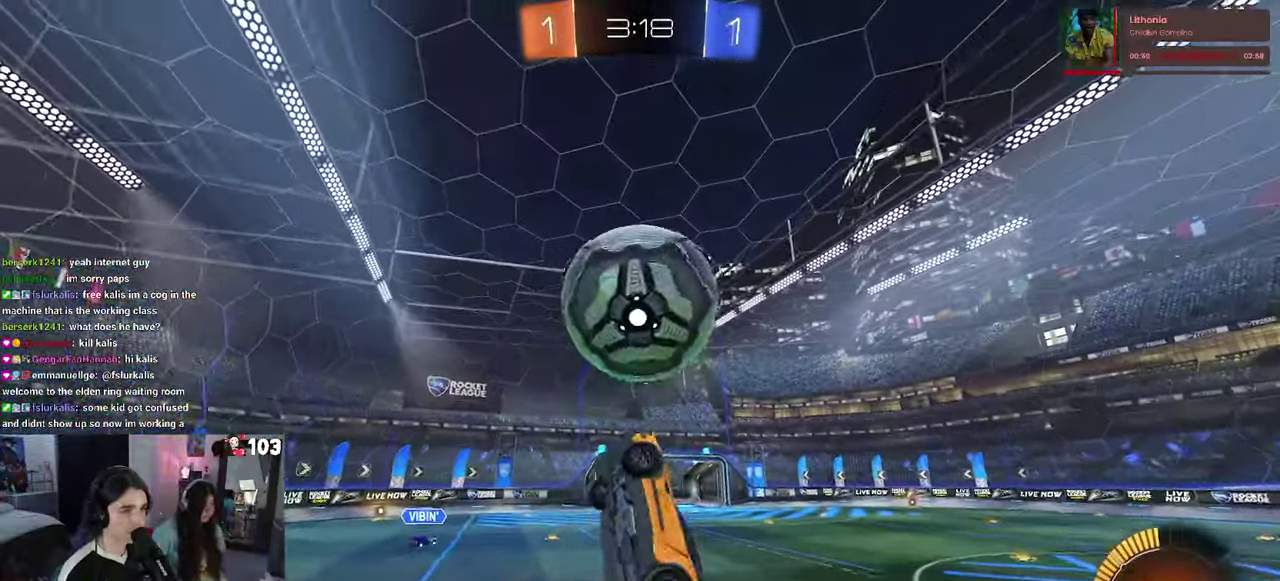
{"buttons": ["R1"], "left_stick": "down", "right_stick": "center"}
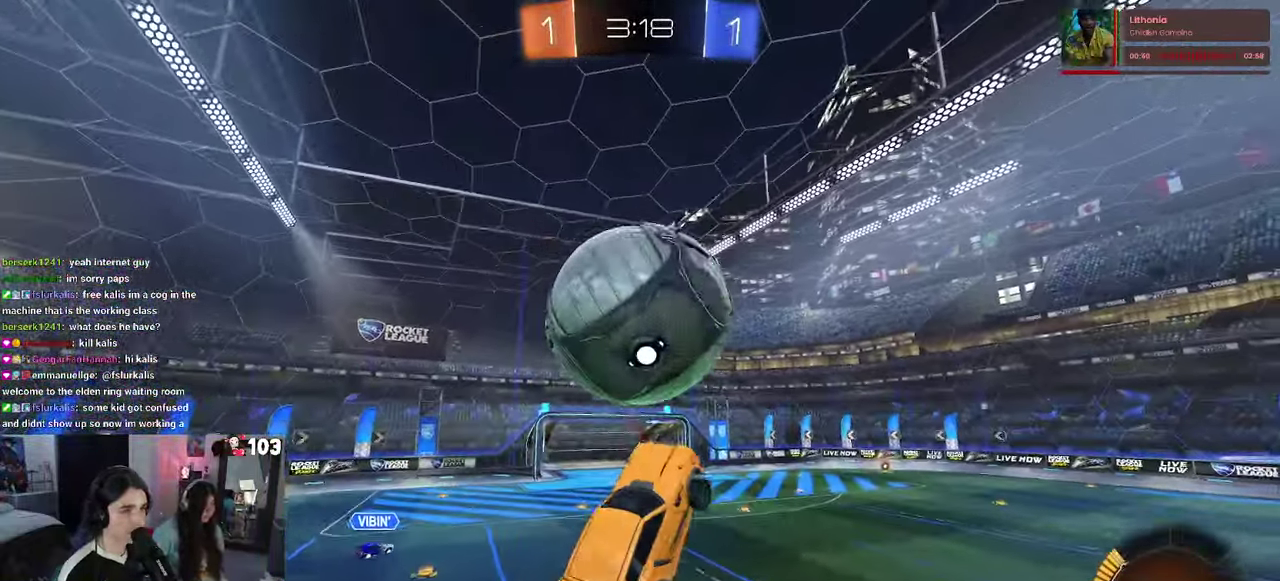
{"buttons": ["R1", "R2"], "left_stick": "left", "right_stick": "center"}
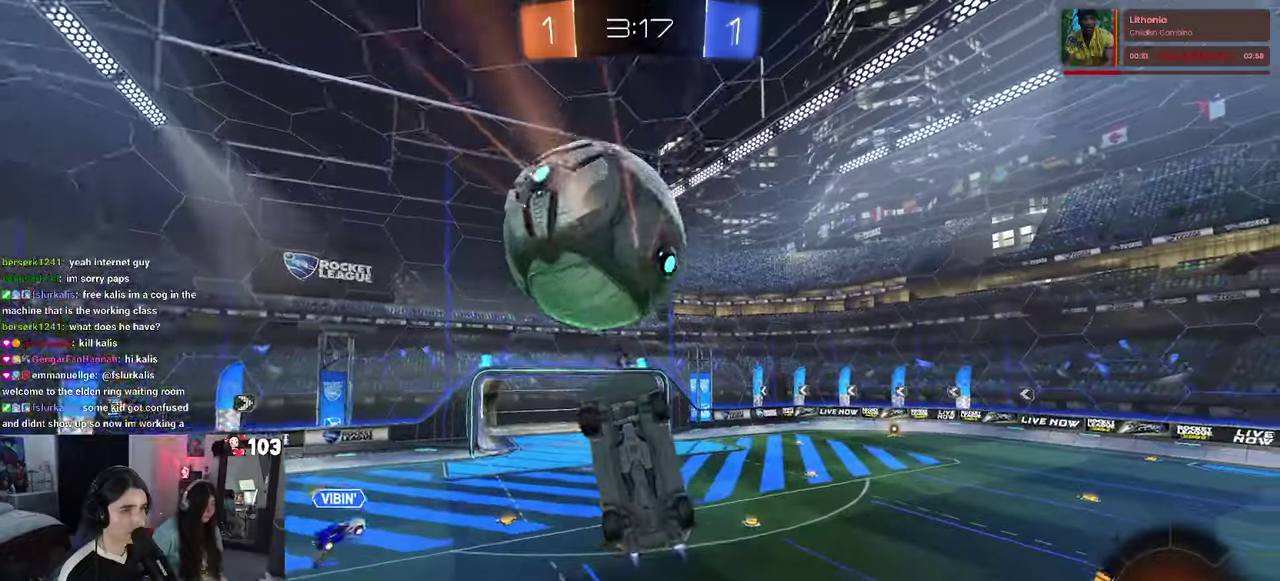
{"buttons": ["R2"], "left_stick": "down-left", "right_stick": "center"}
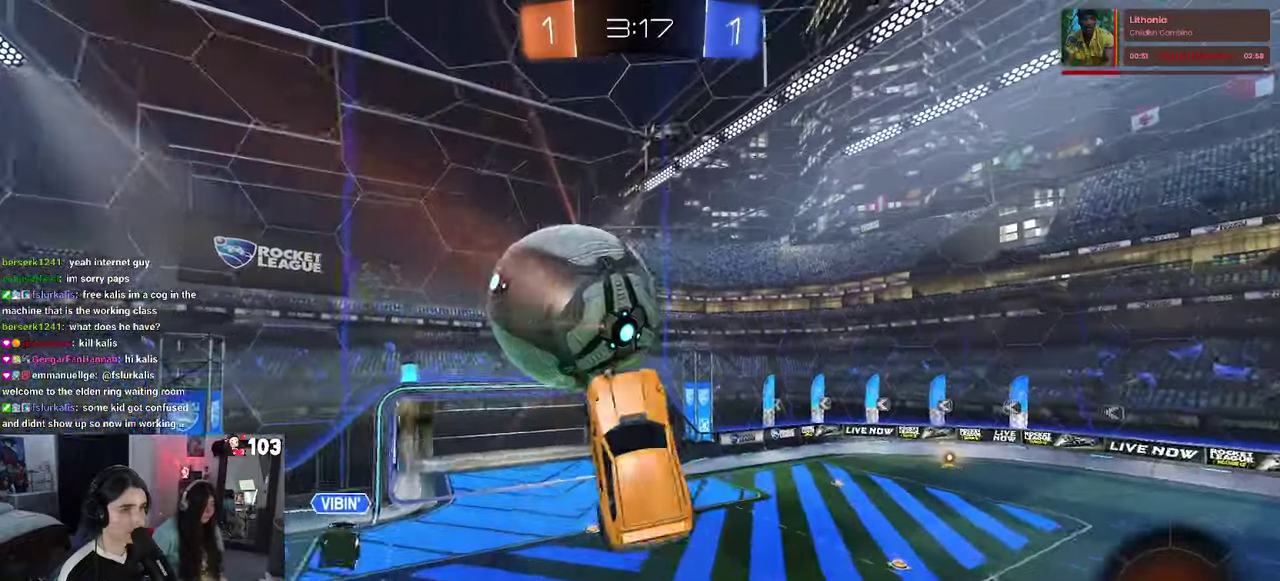
{"buttons": ["R2"], "left_stick": "down", "right_stick": "center"}
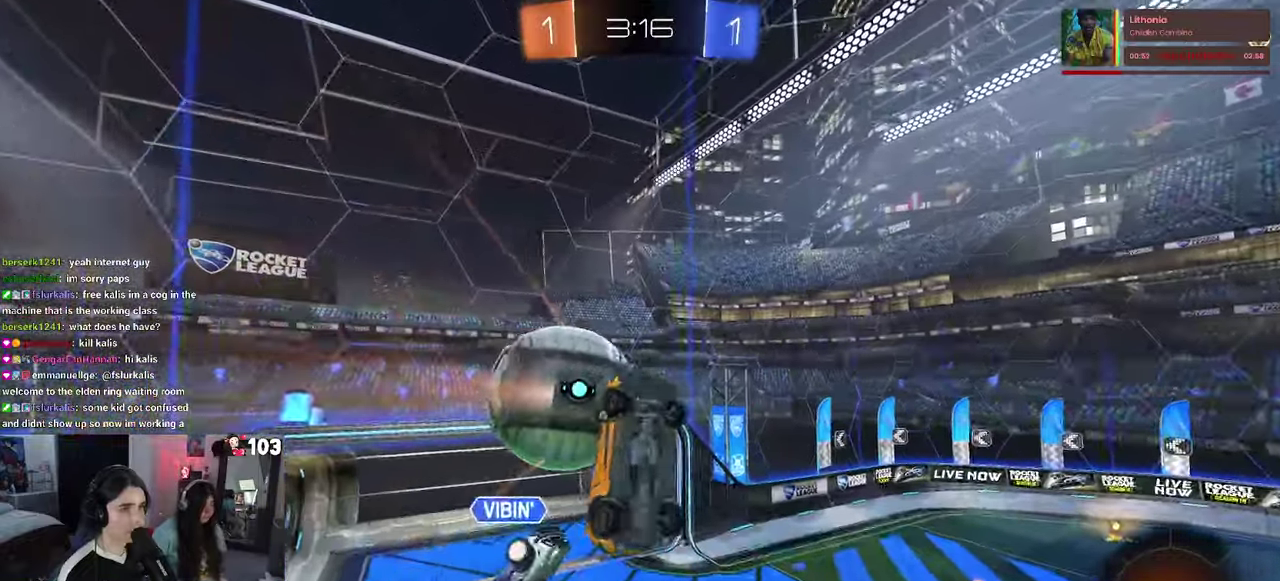
{"buttons": ["R2"], "left_stick": "center", "right_stick": "center"}
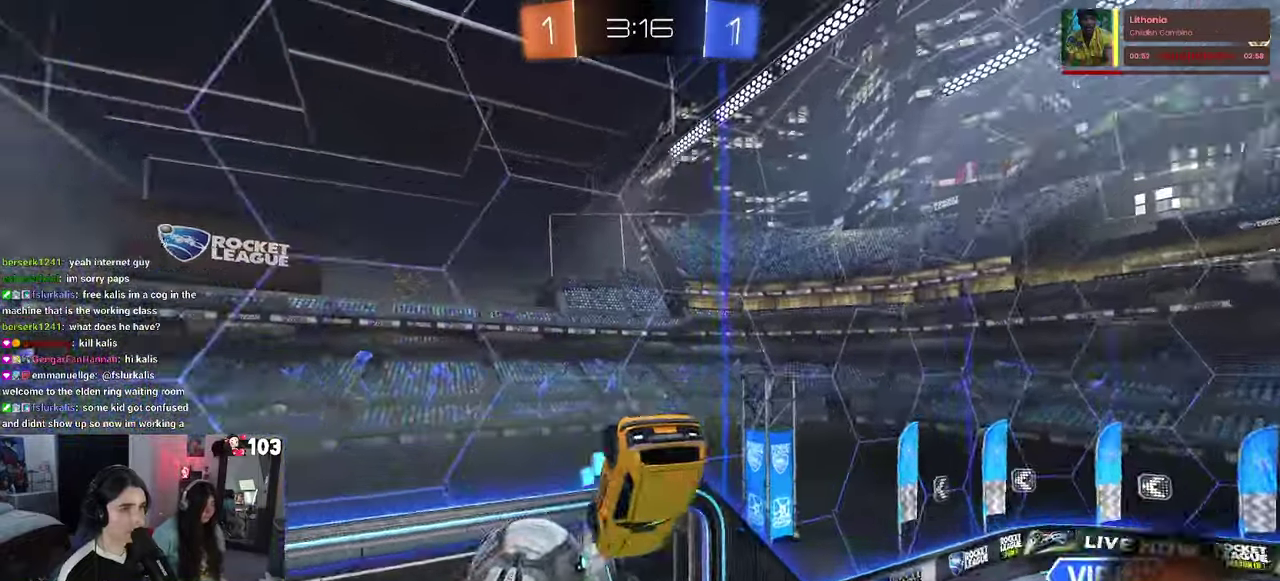
{"buttons": ["R2"], "left_stick": "center", "right_stick": "center", "events": [[17, "TRIANGLE", "down"], [84, "TRIANGLE", "up"], [117, "left_stick", "up"], [217, "left_stick", "center"]]}
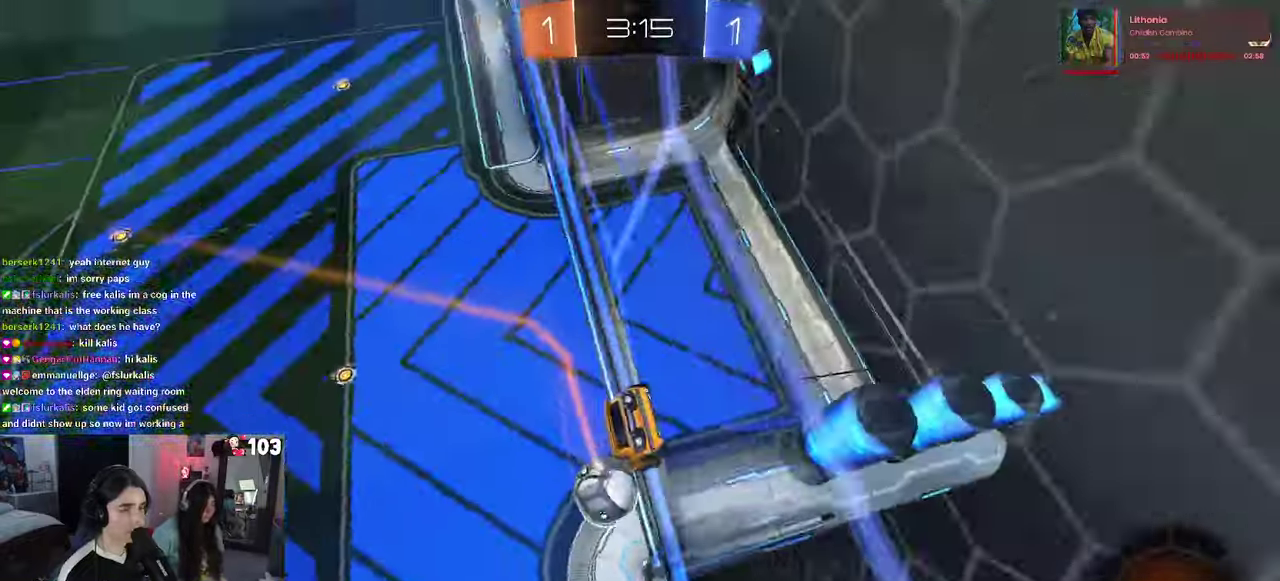
{"buttons": ["R2"], "left_stick": "center", "right_stick": "center", "events": [[267, "L2", "down"], [317, "R2", "up"], [400, "R2", "down"], [467, "L2", "up"]]}
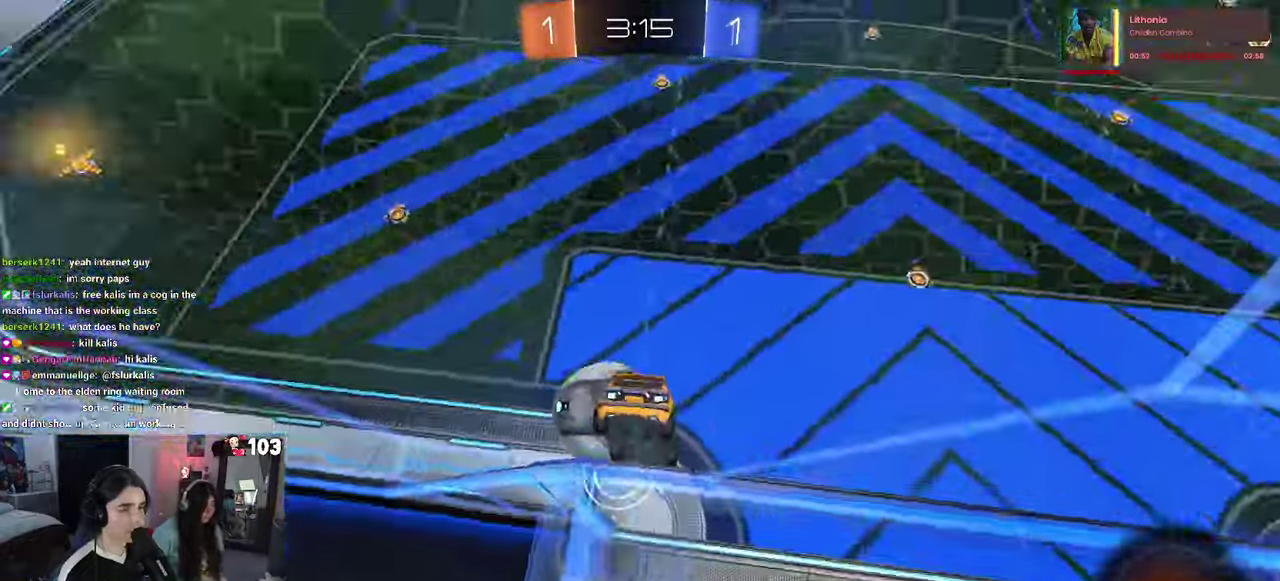
{"buttons": ["SQUARE", "R2"], "left_stick": "down-left", "right_stick": "center"}
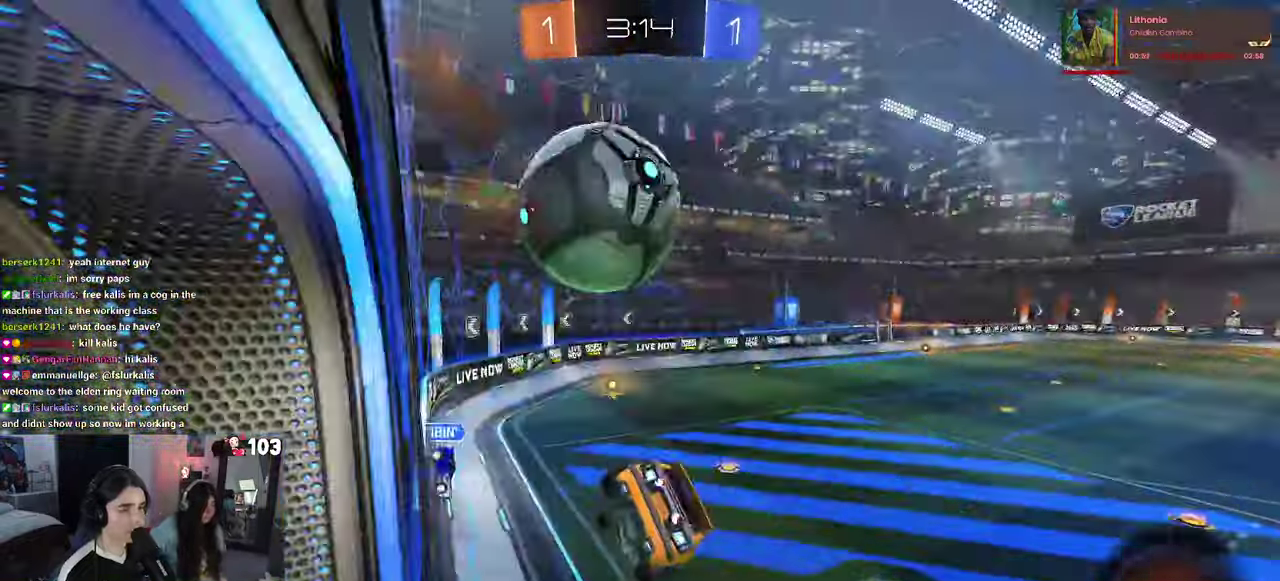
{"buttons": ["R1", "R2"], "left_stick": "up", "right_stick": "center"}
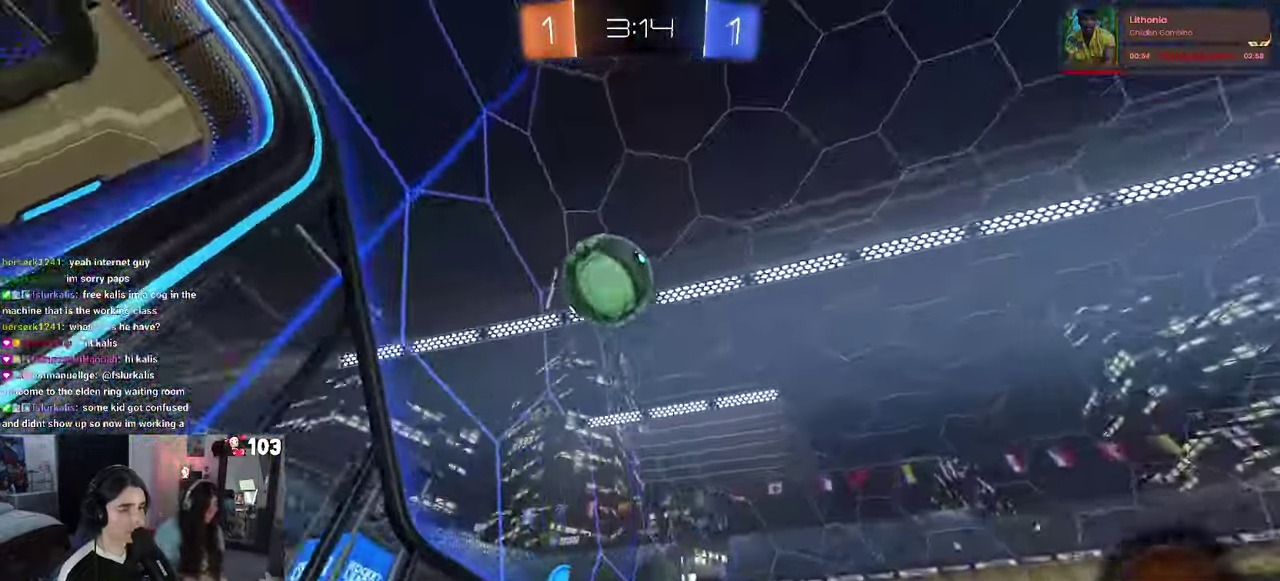
{"buttons": ["TRIANGLE", "R1", "R2"], "left_stick": "center", "right_stick": "center", "events": [[17, "left_stick", "center"], [50, "TRIANGLE", "down"], [150, "TRIANGLE", "up"], [500, "TRIANGLE", "down"]]}
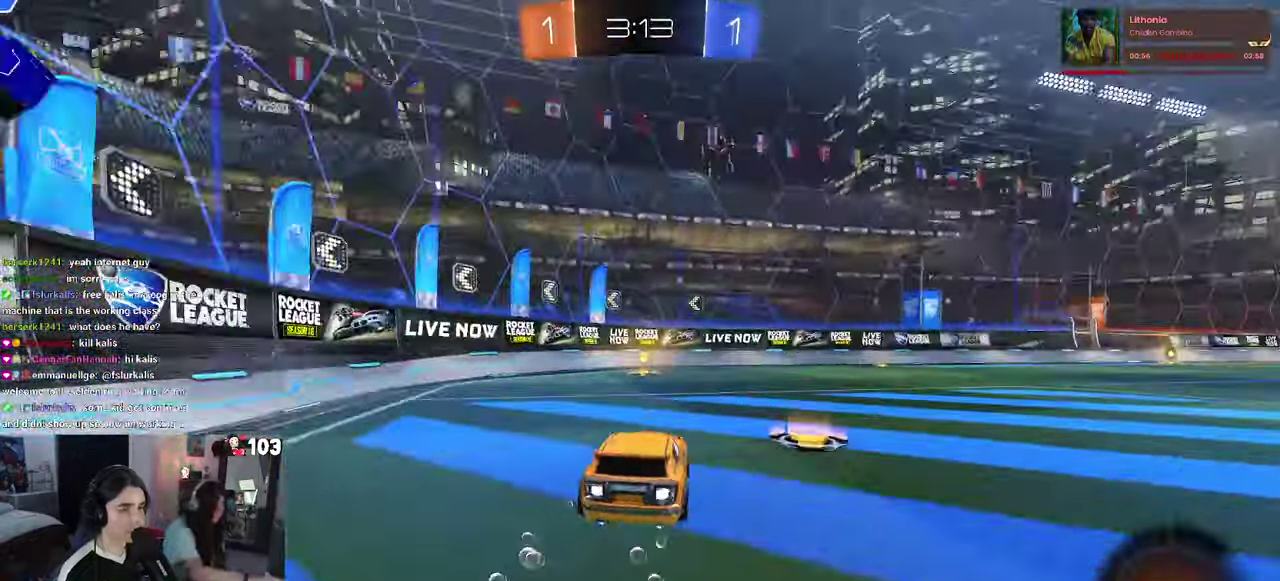
{"buttons": ["R1", "R2"], "left_stick": "center", "right_stick": "center", "events": [[117, "left_stick", "left"], [150, "TRIANGLE", "up"], [200, "left_stick", "center"]]}
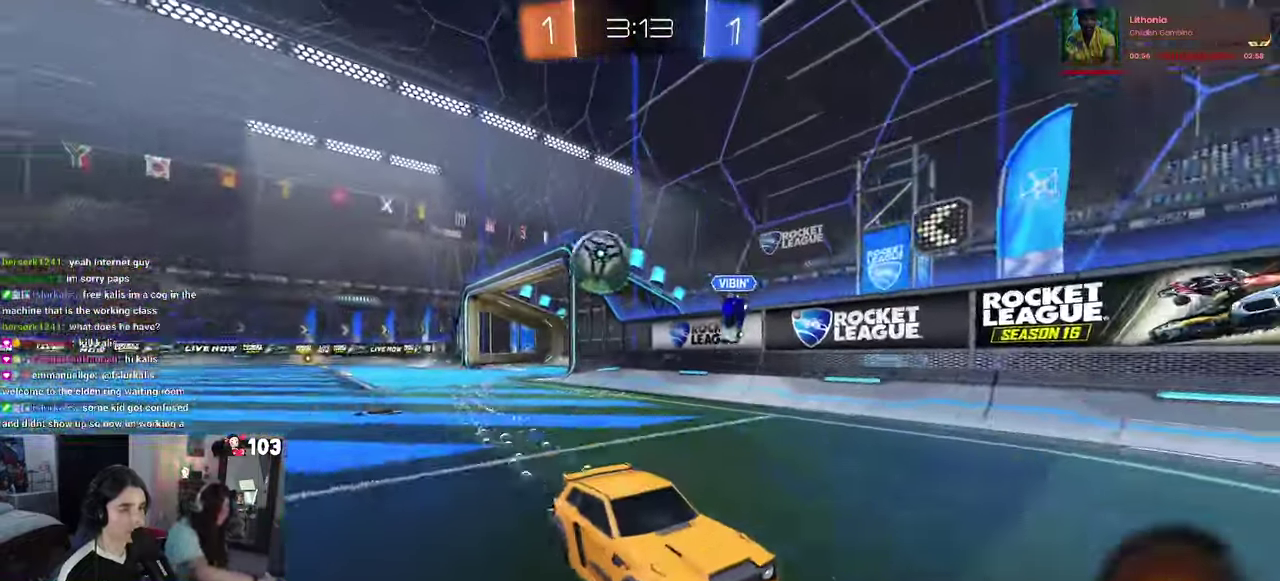
{"buttons": ["R1", "R2"], "left_stick": "right", "right_stick": "center", "events": [[50, "SQUARE", "down"], [84, "left_stick", "right"], [167, "SQUARE", "up"]]}
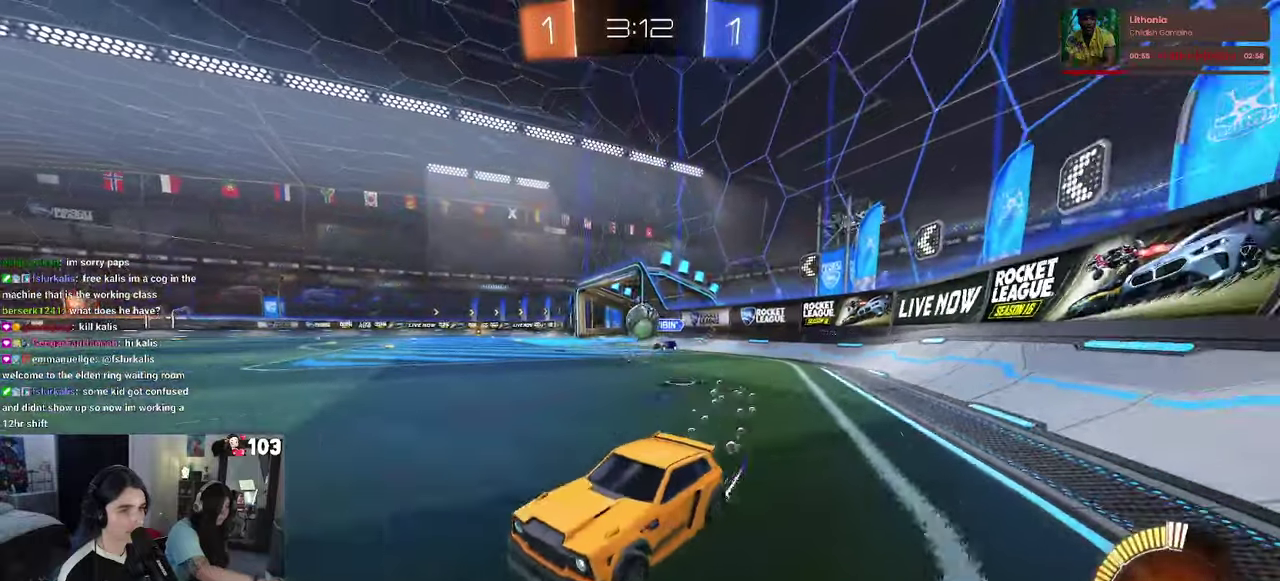
{"buttons": ["R2"], "left_stick": "center", "right_stick": "center", "events": [[200, "left_stick", "center"], [233, "R1", "up"]]}
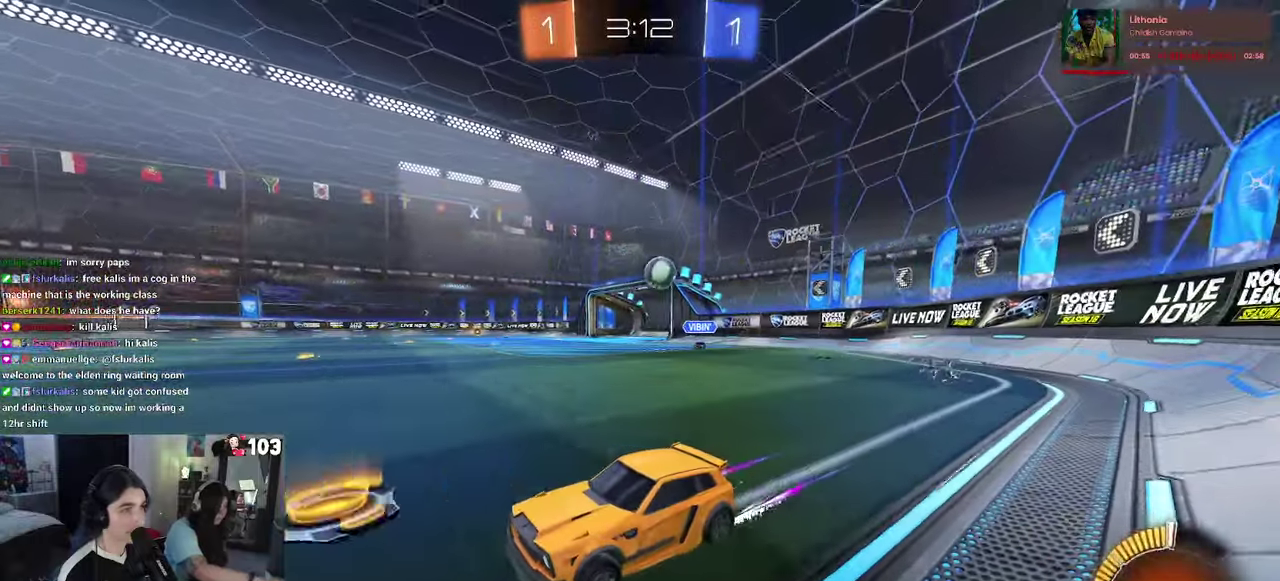
{"buttons": ["R2"], "left_stick": "center", "right_stick": "center", "events": []}
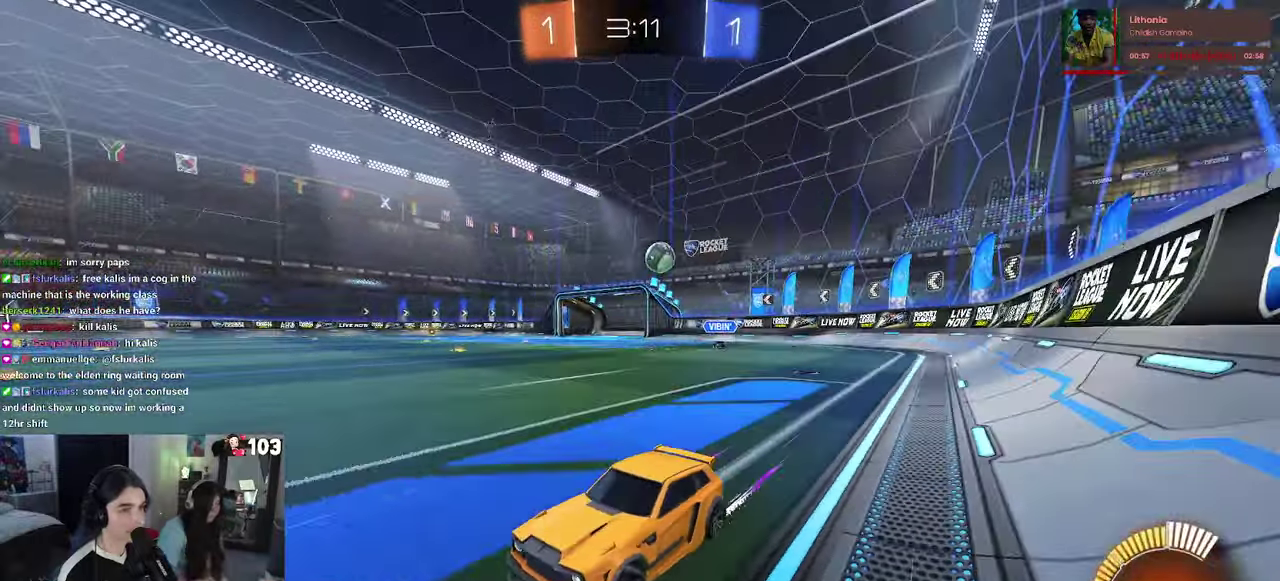
{"buttons": ["R2"], "left_stick": "center", "right_stick": "center", "events": [[50, "R1", "down"], [266, "R1", "up"]]}
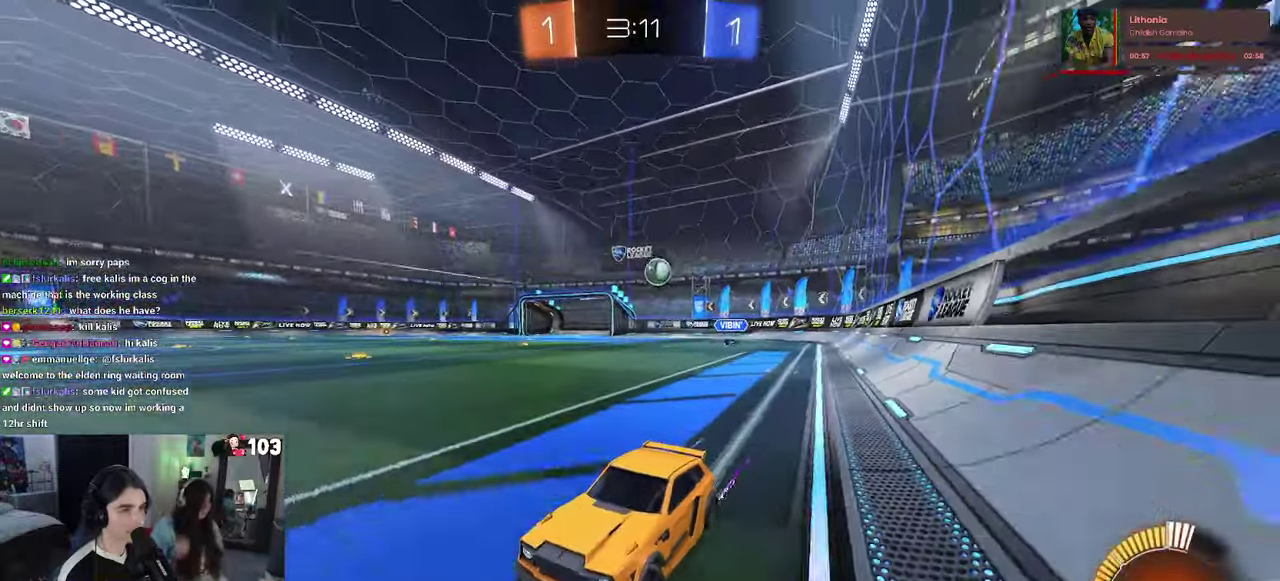
{"buttons": ["R2"], "left_stick": "center", "right_stick": "center", "events": [[216, "R1", "down"], [433, "R1", "up"]]}
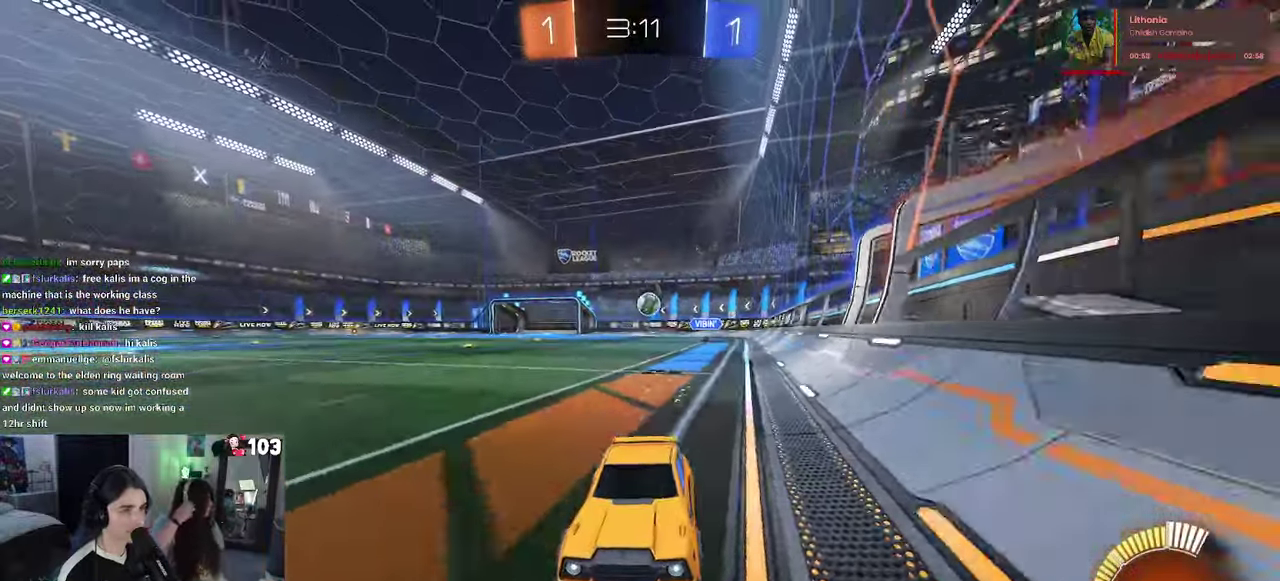
{"buttons": ["R2"], "left_stick": "center", "right_stick": "center", "events": [[133, "left_stick", "right"], [416, "left_stick", "center"]]}